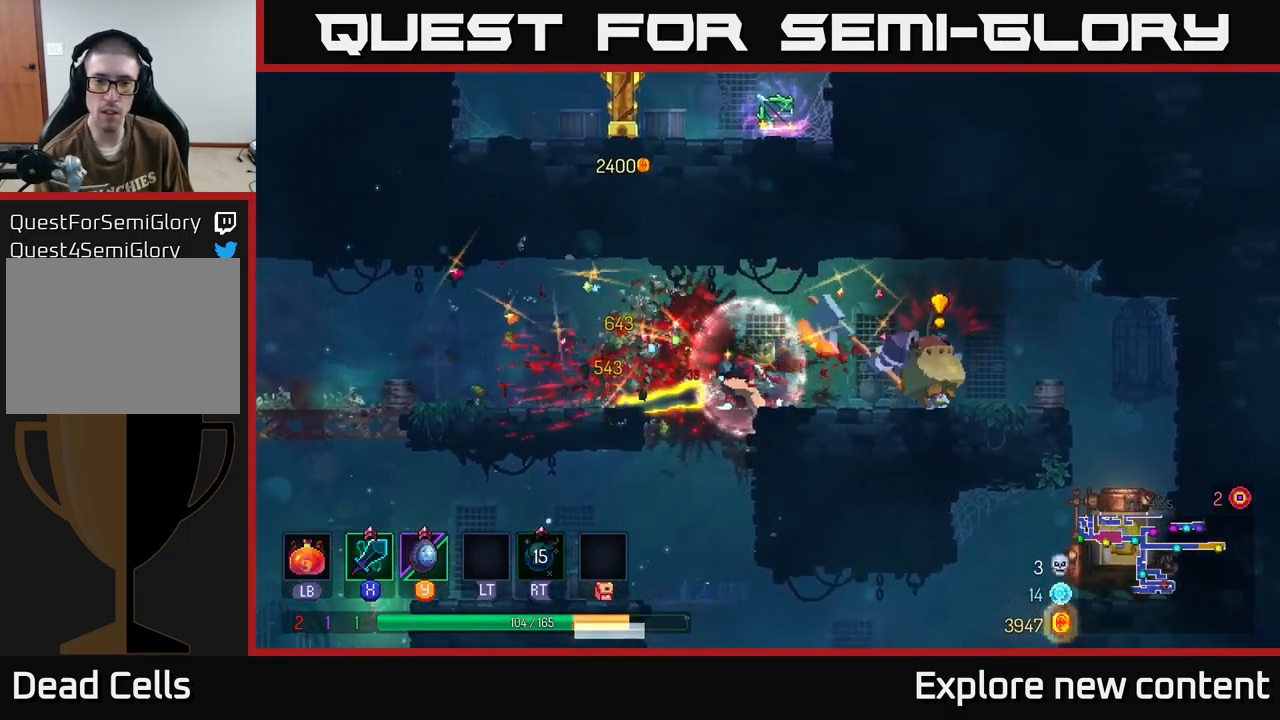
Gameplay with a controller (Xbox layout); each line is a JSON object with the inputs held at the frame after it (dt_ms = milliseconds from this image to that frame). "events" lists button and stick changes between this image and that frame as [ms after this image, input, new state], when the widget could be followed in between. Not read: L3.
{"dt_ms": 500, "buttons": [], "left_stick": "center", "right_stick": "center", "events": [[33, "B", "down"], [117, "B", "up"], [150, "left_stick", "up-left"], [183, "B", "down"], [250, "B", "up"], [283, "left_stick", "center"]]}
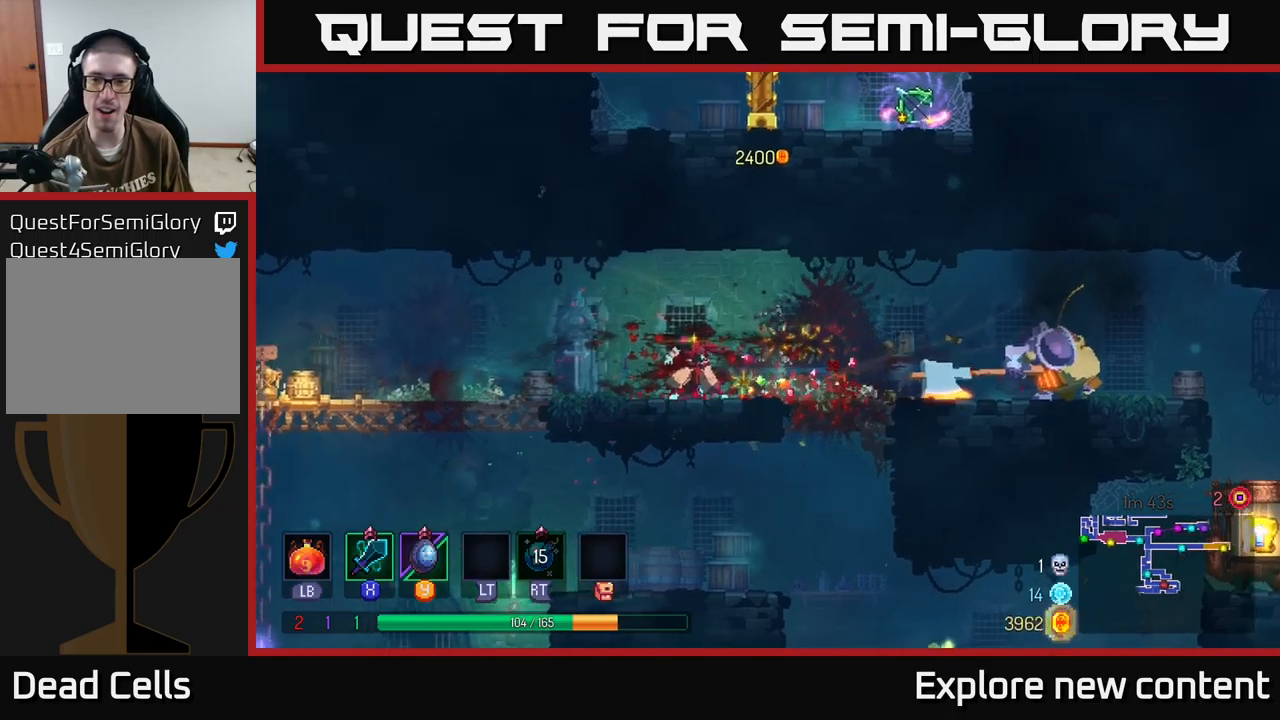
{"dt_ms": 500, "buttons": ["X"], "left_stick": "center", "right_stick": "center", "events": [[500, "X", "down"]]}
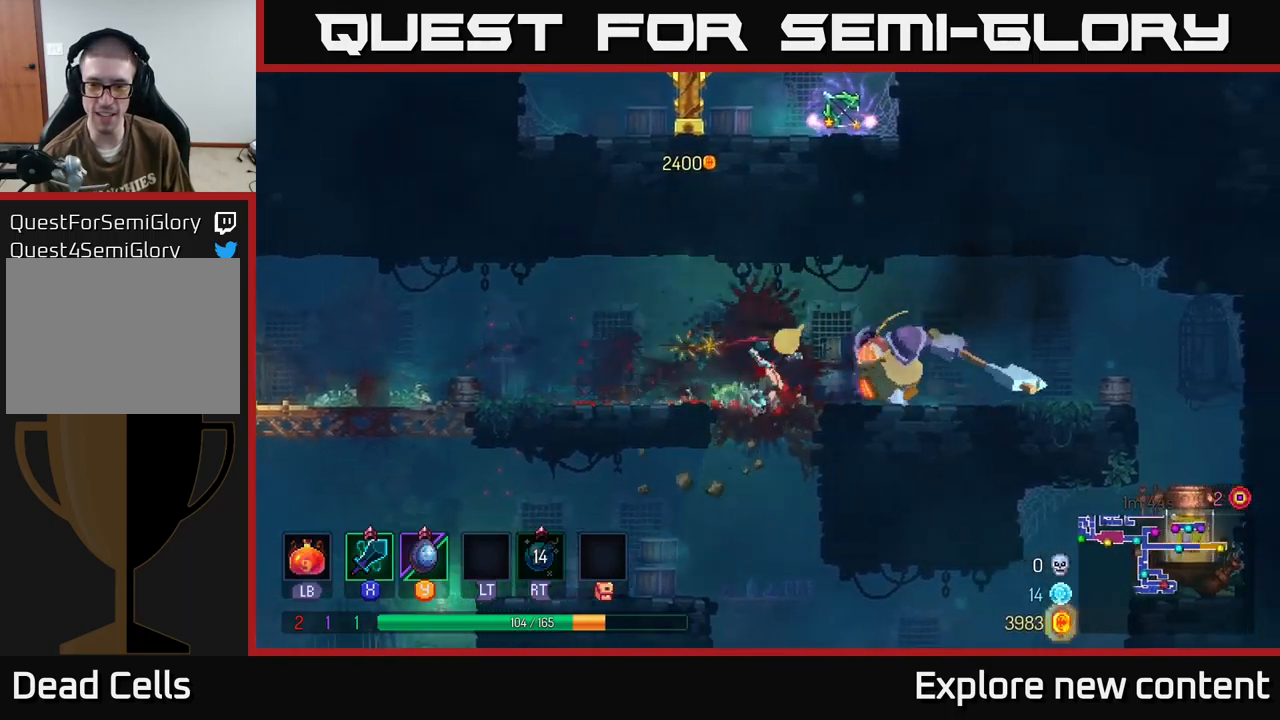
{"dt_ms": 500, "buttons": [], "left_stick": "center", "right_stick": "center", "events": [[34, "X", "up"]]}
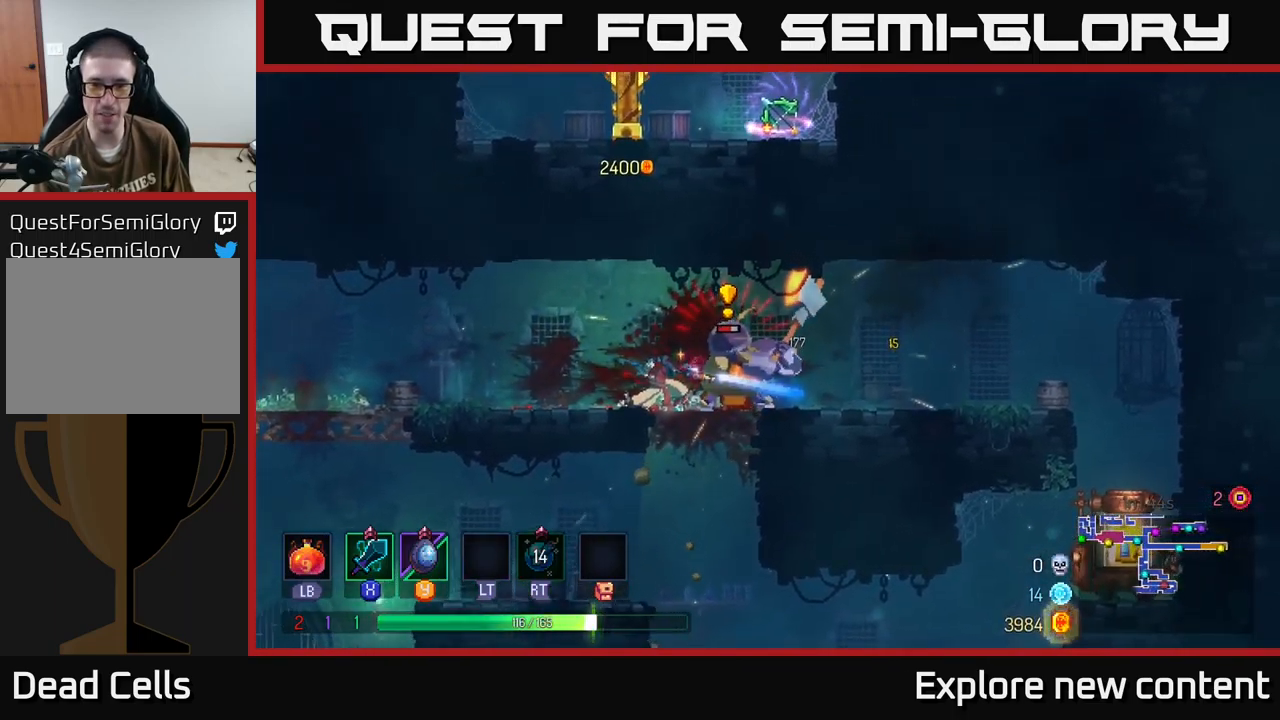
{"dt_ms": 500, "buttons": [], "left_stick": "center", "right_stick": "center", "events": [[117, "X", "down"], [184, "X", "up"], [267, "Y", "down"], [317, "Y", "up"]]}
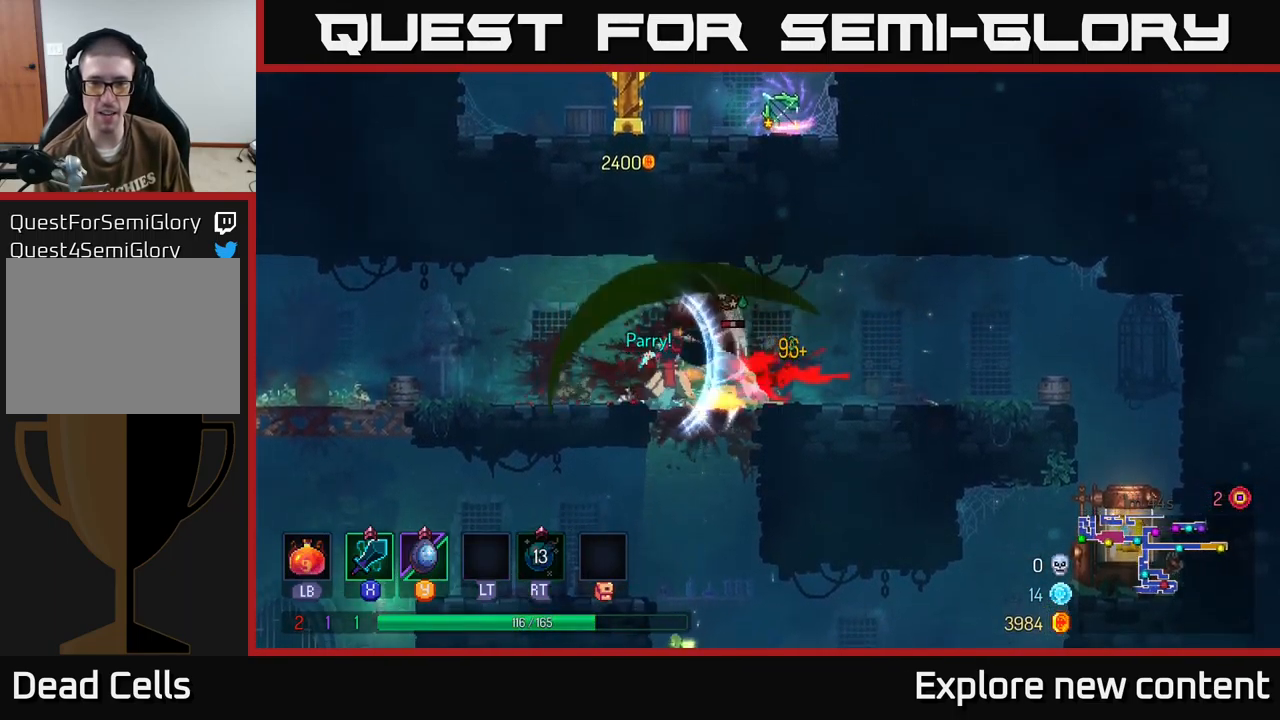
{"dt_ms": 500, "buttons": [], "left_stick": "center", "right_stick": "center"}
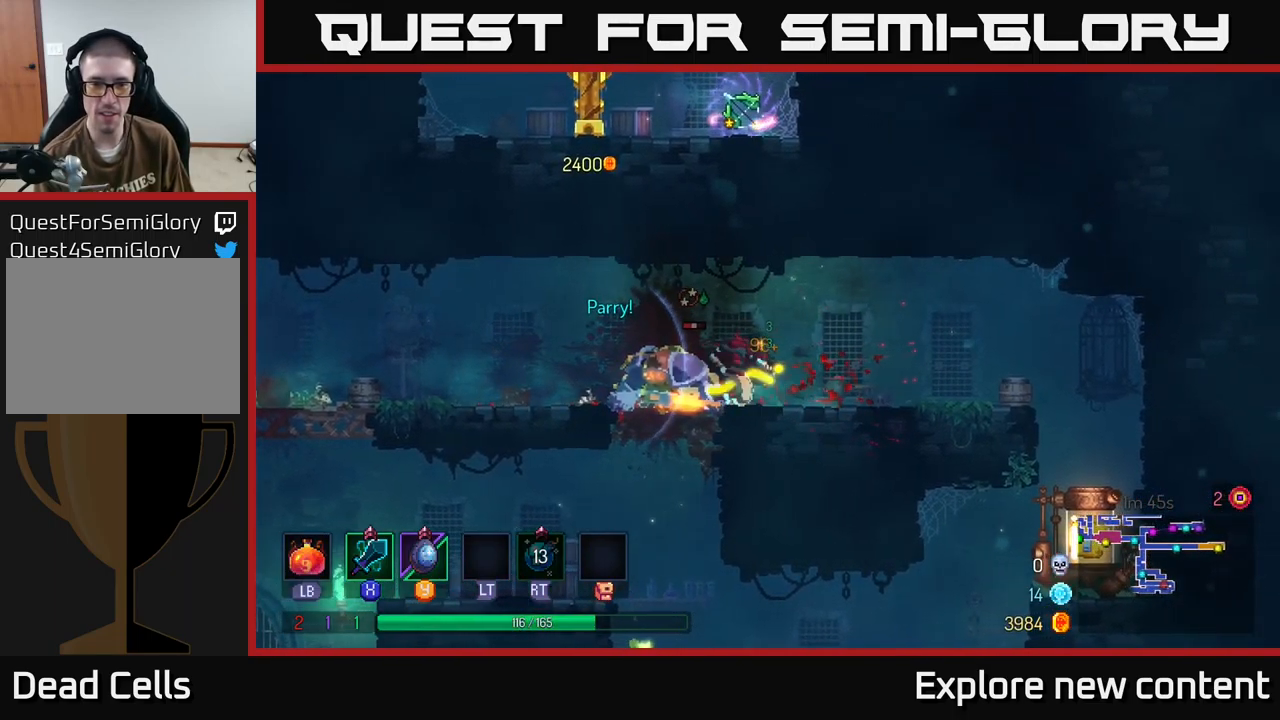
{"dt_ms": 500, "buttons": [], "left_stick": "left", "right_stick": "center", "events": [[50, "left_stick", "left"]]}
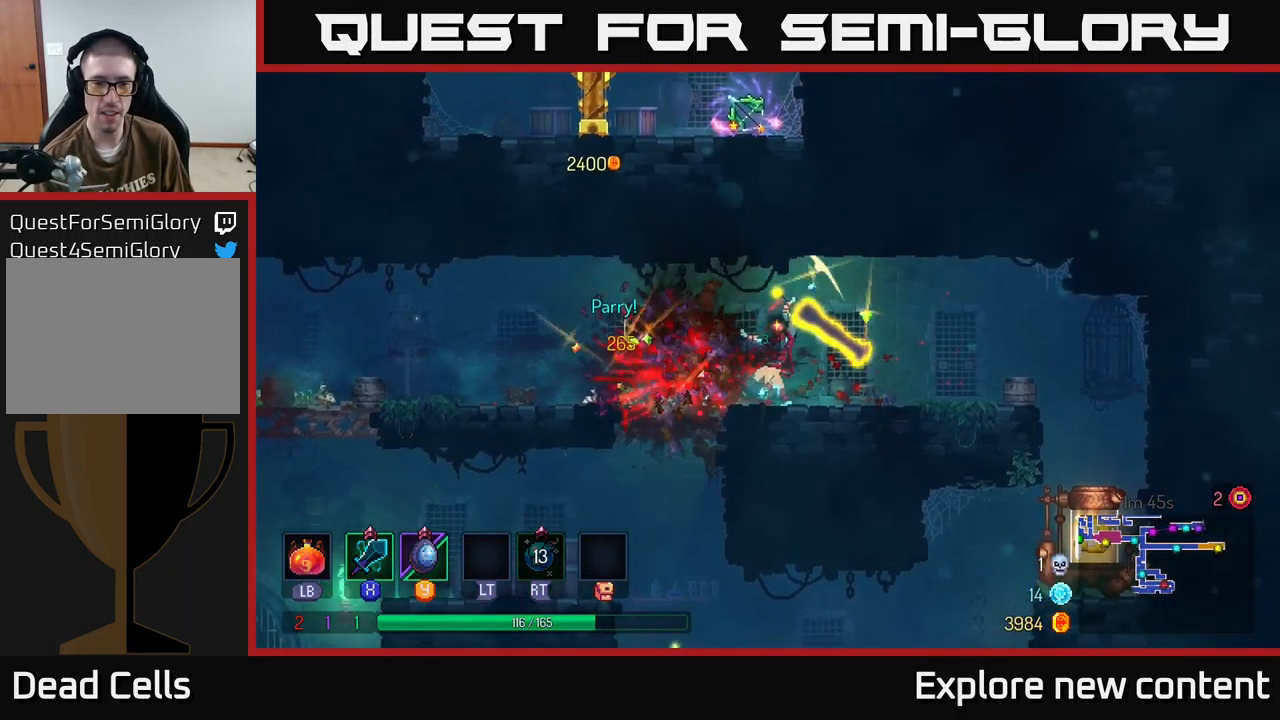
{"dt_ms": 500, "buttons": [], "left_stick": "down", "right_stick": "center", "events": [[17, "left_stick", "center"], [117, "left_stick", "left"], [367, "left_stick", "down-left"], [400, "A", "down"], [467, "A", "up"], [484, "left_stick", "down"]]}
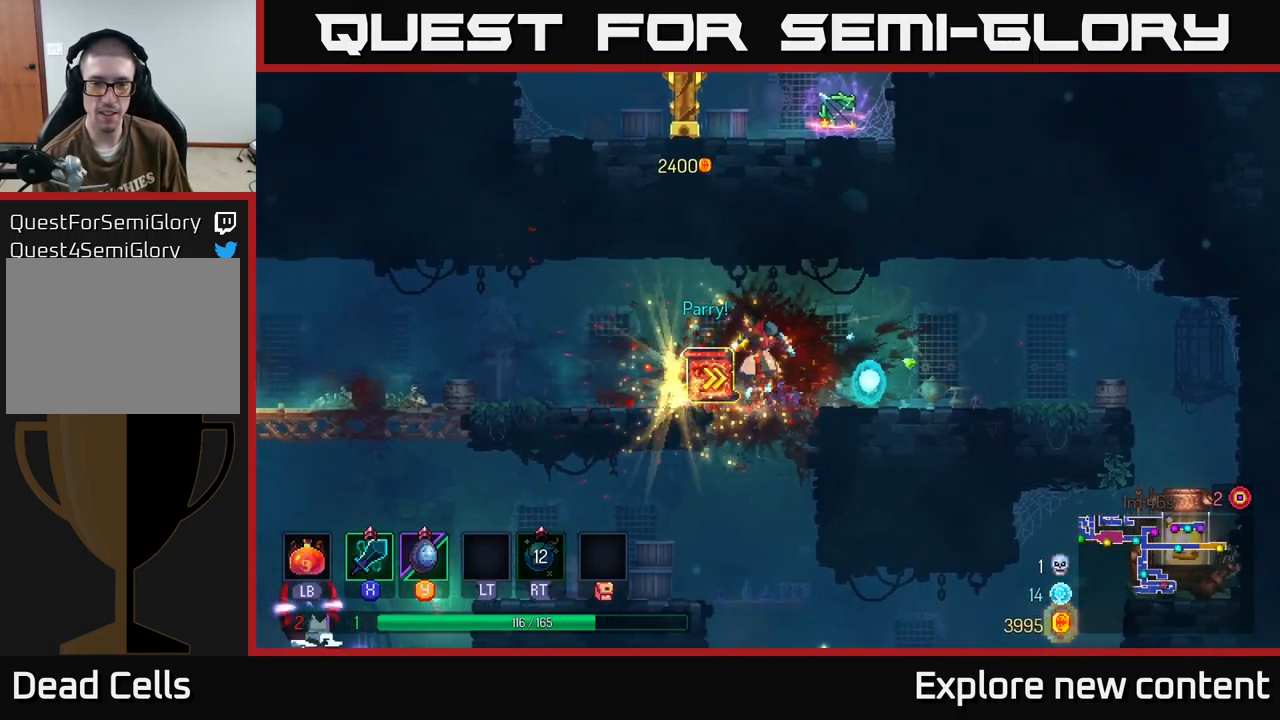
{"dt_ms": 1000, "buttons": [], "left_stick": "center", "right_stick": "center"}
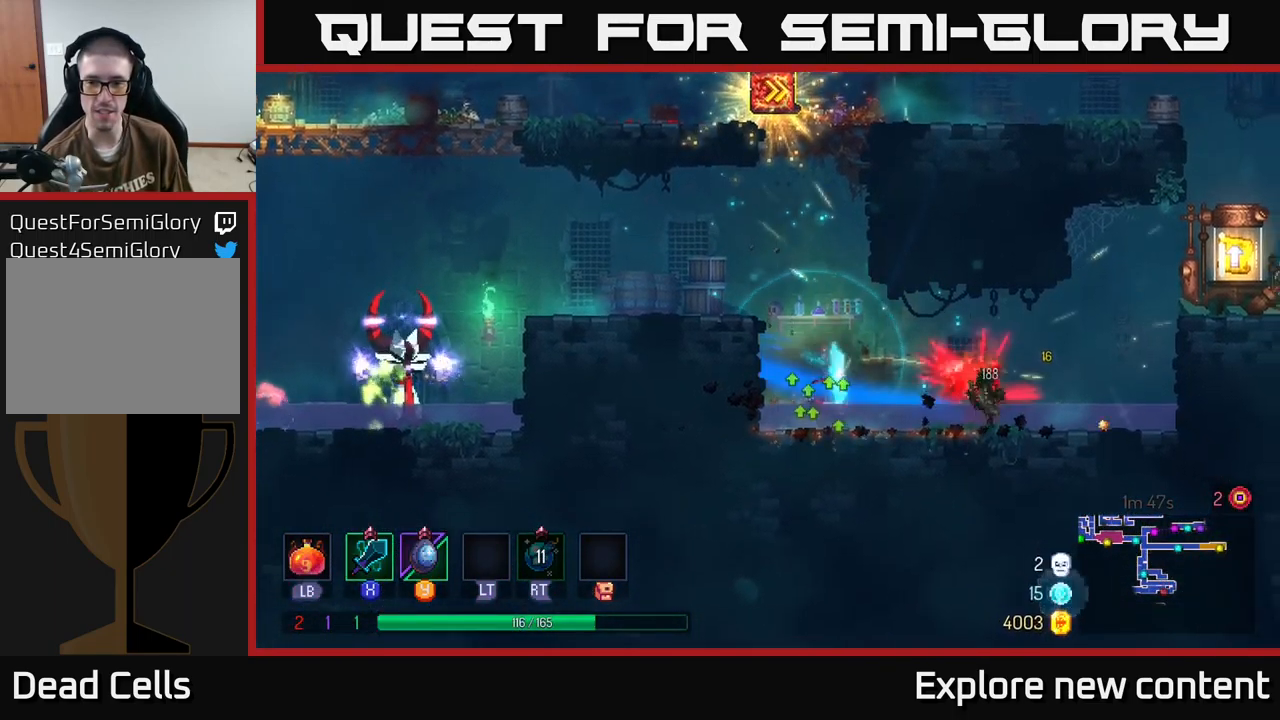
{"dt_ms": 500, "buttons": ["A"], "left_stick": "left", "right_stick": "center", "events": [[217, "left_stick", "left"], [250, "A", "down"], [384, "A", "up"], [484, "A", "down"]]}
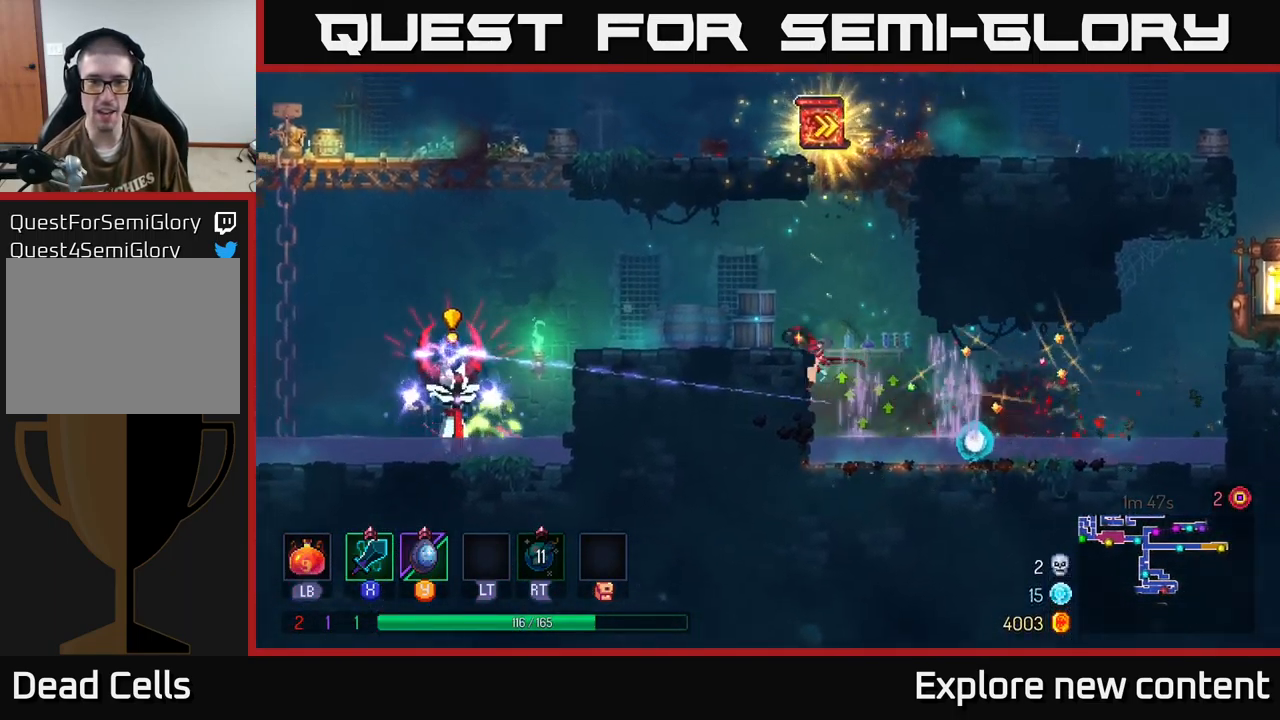
{"dt_ms": 500, "buttons": [], "left_stick": "left", "right_stick": "center", "events": [[17, "A", "up"], [400, "B", "down"], [500, "B", "up"]]}
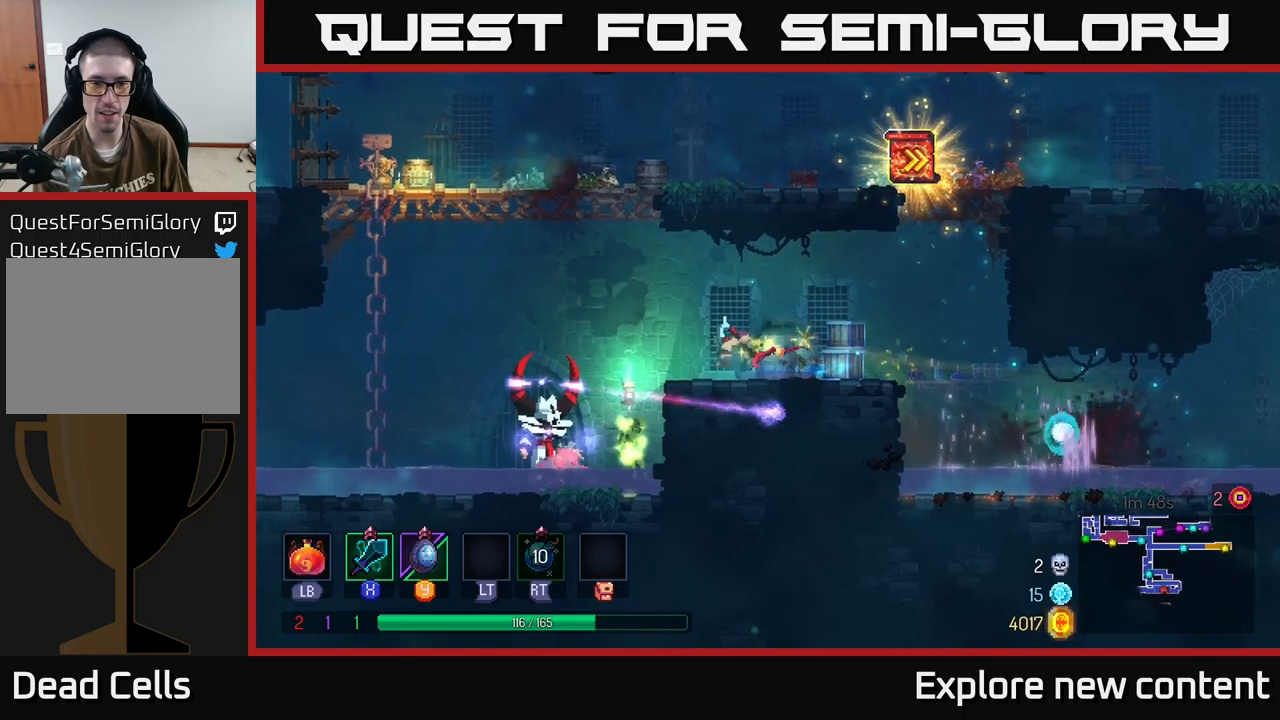
{"dt_ms": 500, "buttons": [], "left_stick": "down-left", "right_stick": "center", "events": [[183, "A", "down"], [300, "A", "up"], [333, "left_stick", "down-left"], [400, "A", "down"], [466, "A", "up"]]}
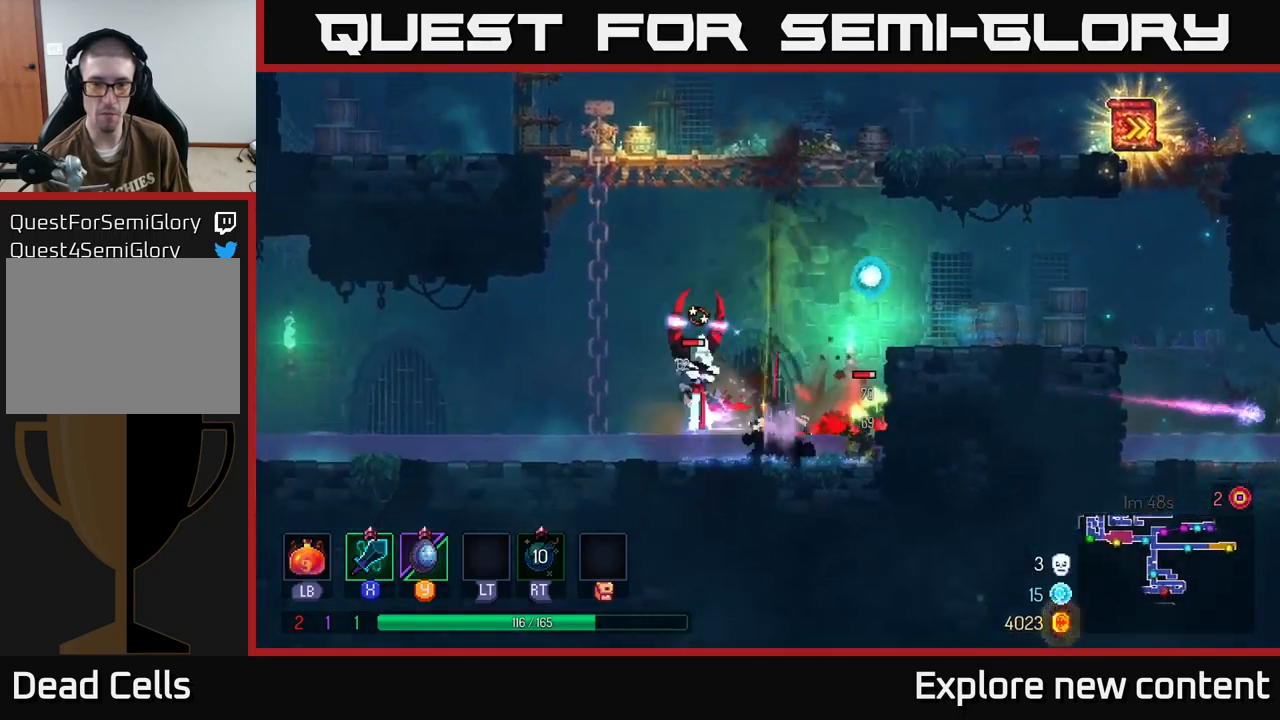
{"dt_ms": 500, "buttons": [], "left_stick": "left", "right_stick": "center", "events": [[66, "left_stick", "center"], [233, "left_stick", "left"], [316, "X", "down"], [416, "X", "up"]]}
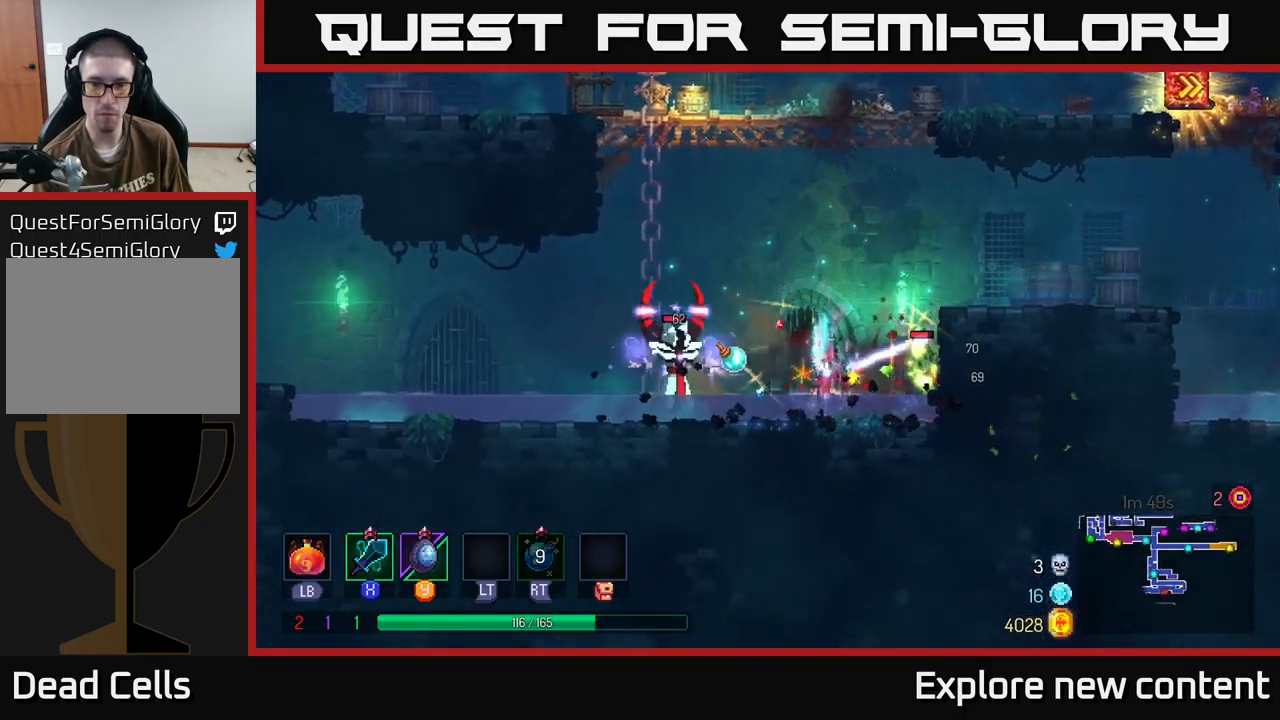
{"dt_ms": 500, "buttons": ["X"], "left_stick": "center", "right_stick": "center", "events": [[316, "left_stick", "center"], [500, "X", "down"]]}
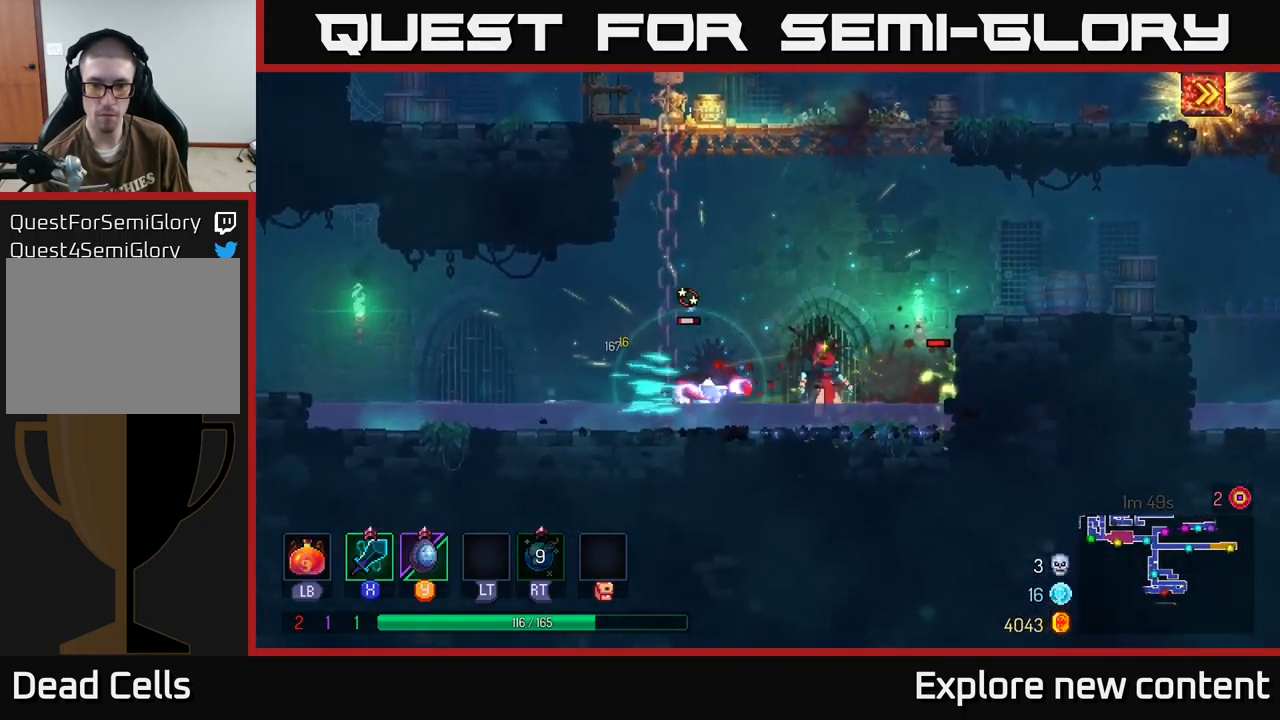
{"dt_ms": 500, "buttons": [], "left_stick": "center", "right_stick": "center", "events": [[66, "X", "up"]]}
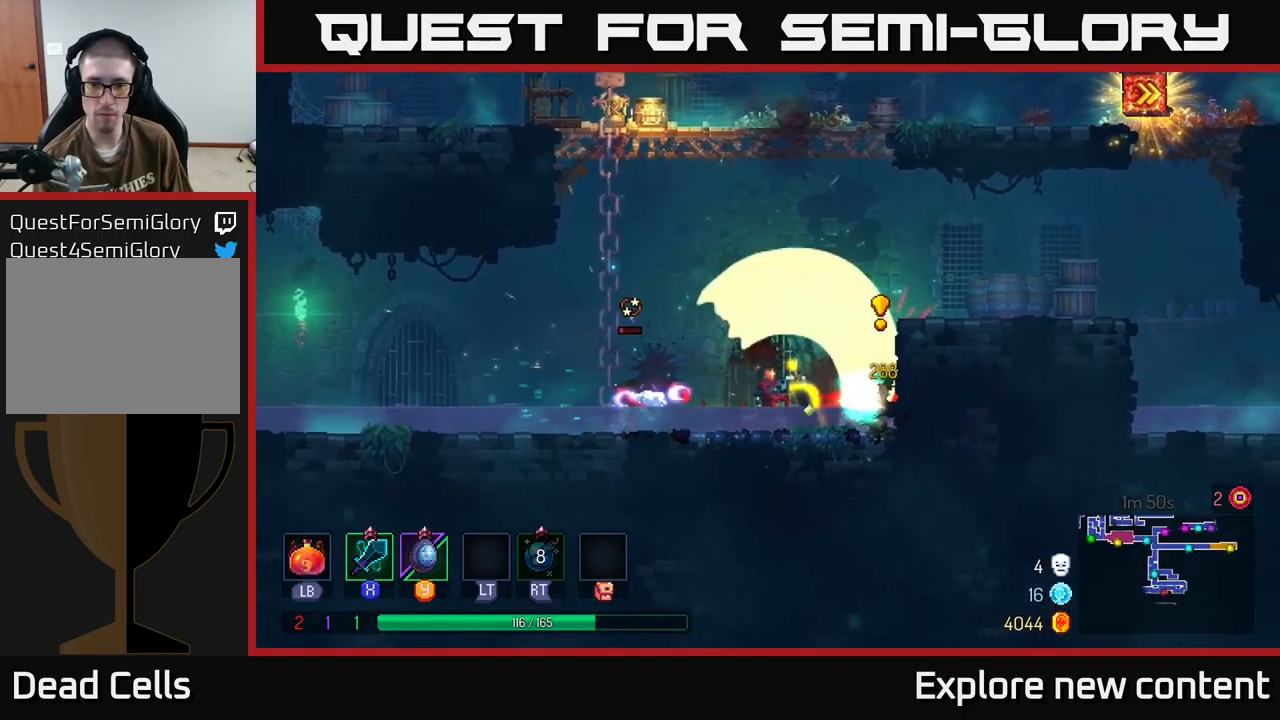
{"dt_ms": 500, "buttons": [], "left_stick": "left", "right_stick": "center", "events": [[166, "left_stick", "left"], [333, "X", "down"], [433, "X", "up"]]}
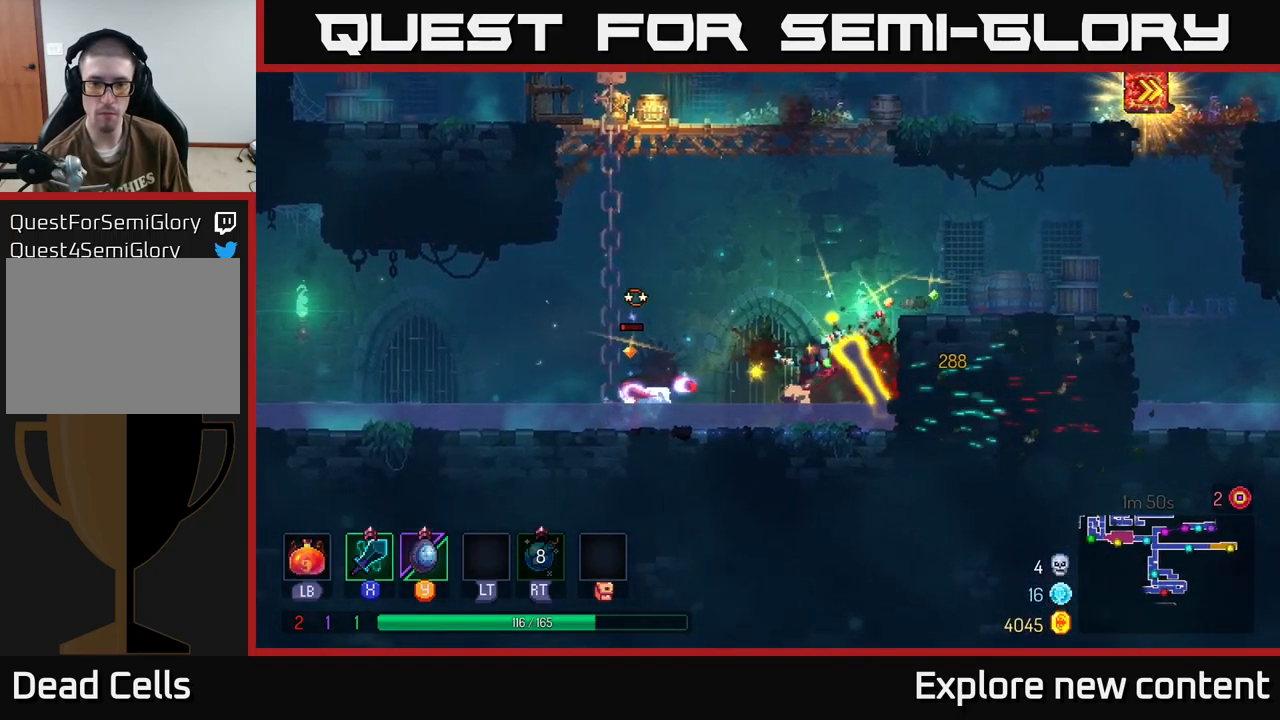
{"dt_ms": 500, "buttons": [], "left_stick": "center", "right_stick": "center", "events": [[200, "left_stick", "center"]]}
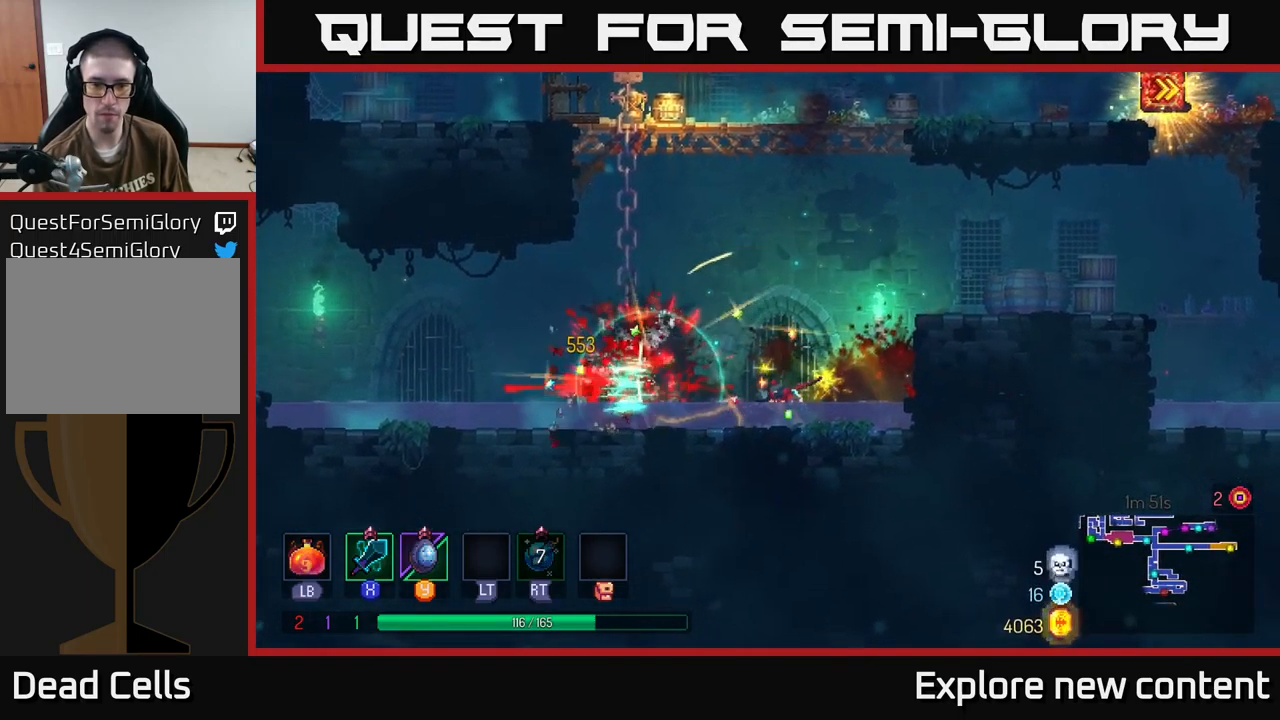
{"dt_ms": 500, "buttons": [], "left_stick": "center", "right_stick": "center", "events": [[283, "A", "down"], [466, "A", "up"]]}
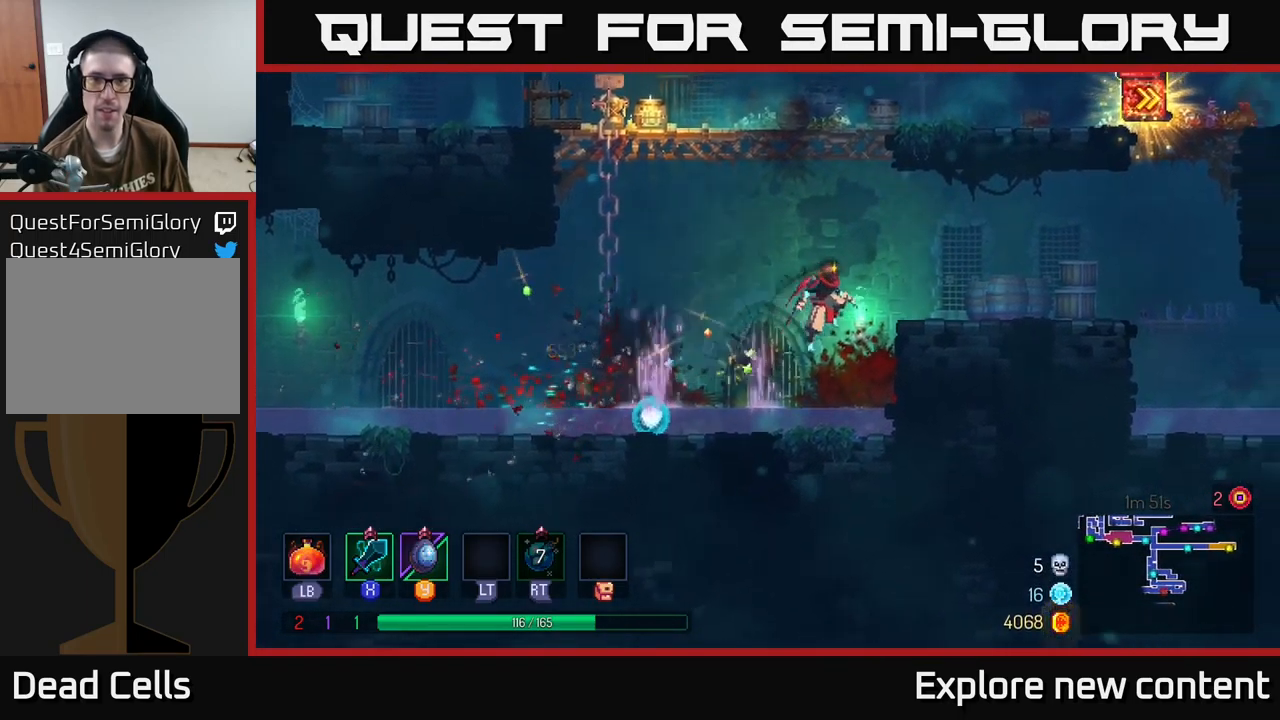
{"dt_ms": 500, "buttons": ["A"], "left_stick": "up-left", "right_stick": "center", "events": [[350, "left_stick", "up-left"], [416, "A", "down"]]}
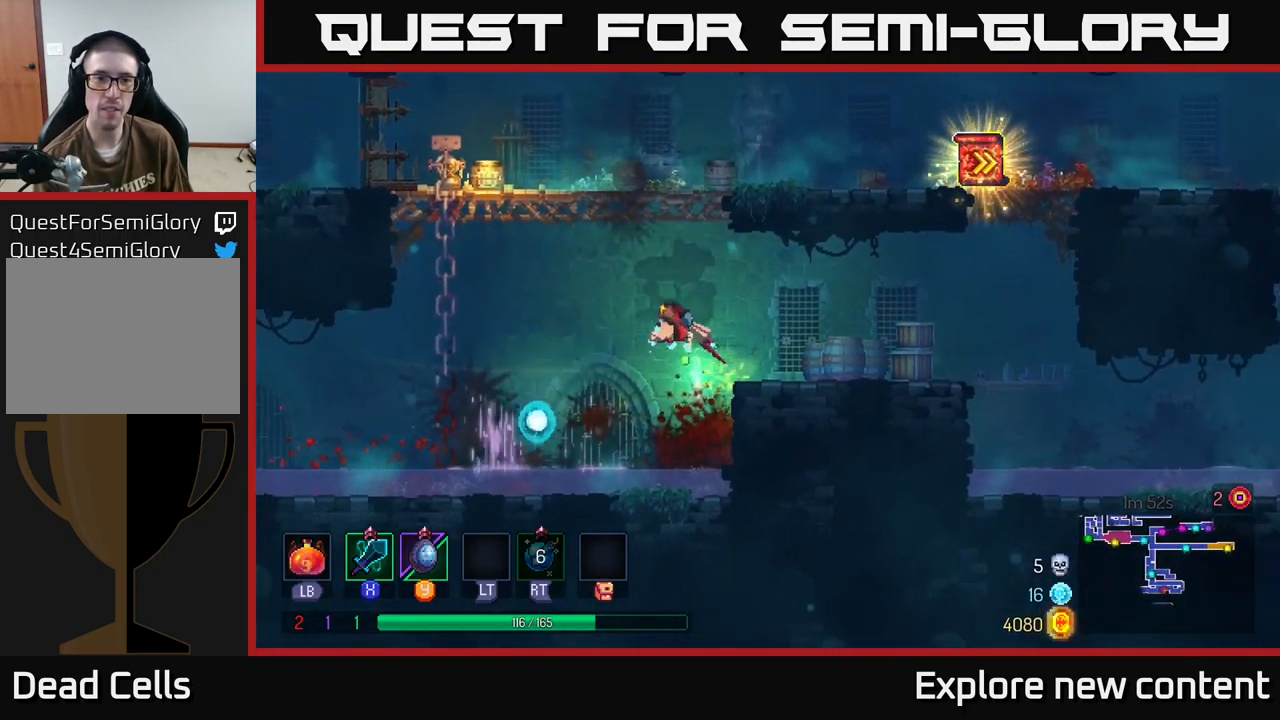
{"dt_ms": 500, "buttons": [], "left_stick": "up", "right_stick": "center", "events": [[33, "A", "up"], [100, "A", "down"], [166, "left_stick", "up"], [300, "A", "up"]]}